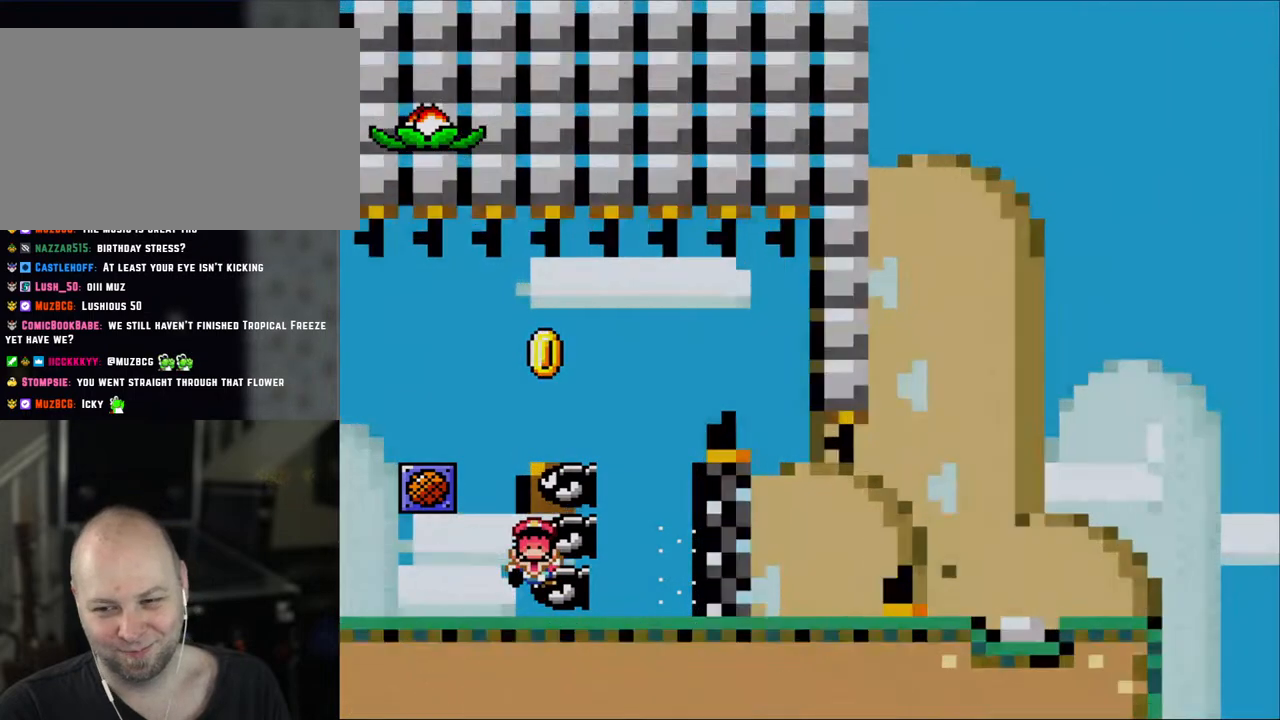
Gameplay with a controller (Nintendo layout); each line is a JSON object with the inputs held at the frame after it. "events" lists button and stick changes between this image and that frame as [ms after this image, input, new state], when the widget could be followed in between. Not read: L3 R3.
{"buttons": ["X"], "events": [[133, "A", "up"], [233, "A", "down"], [400, "A", "up"]]}
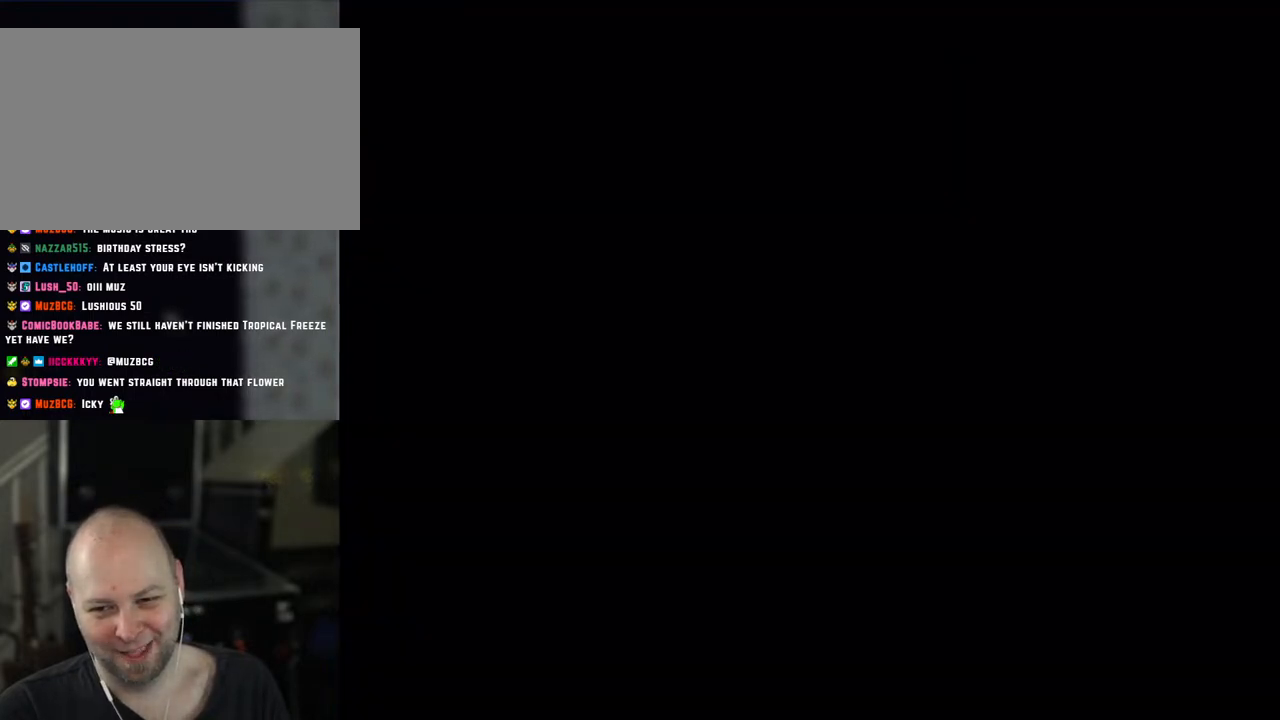
{"buttons": ["A", "X"], "events": [[233, "A", "down"], [283, "A", "up"], [350, "A", "down"]]}
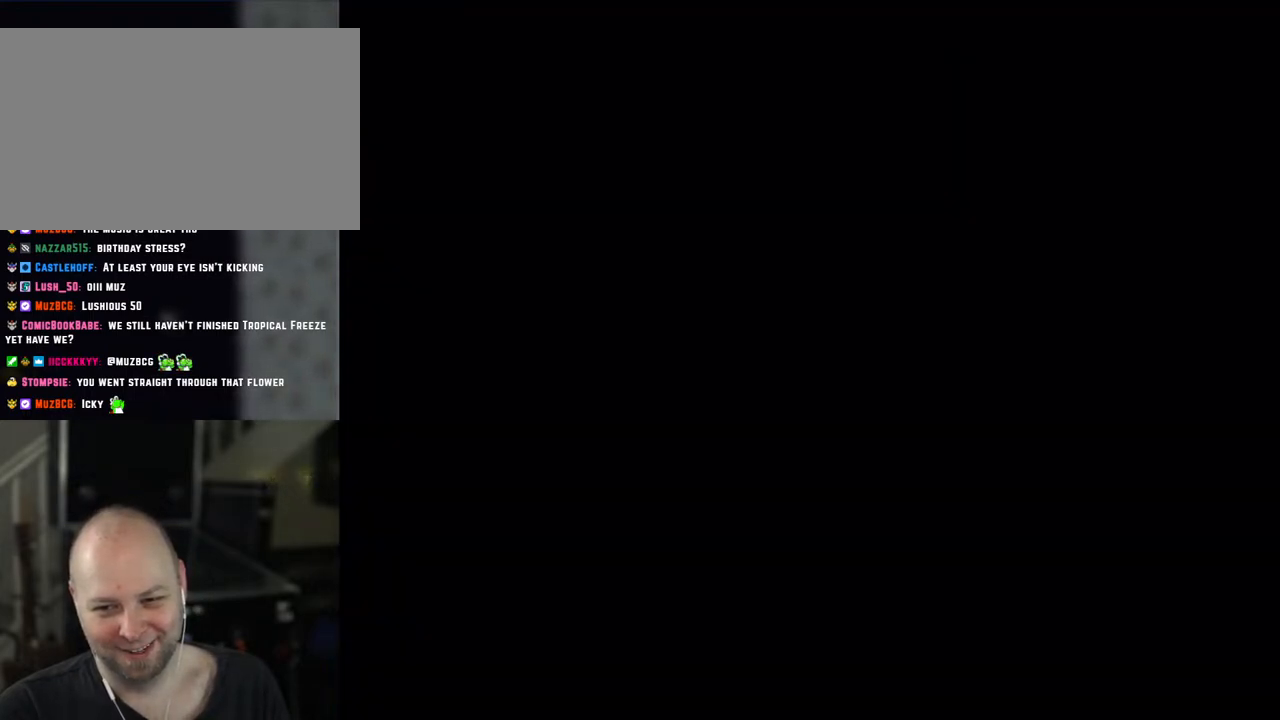
{"buttons": ["X"], "events": [[333, "A", "up"]]}
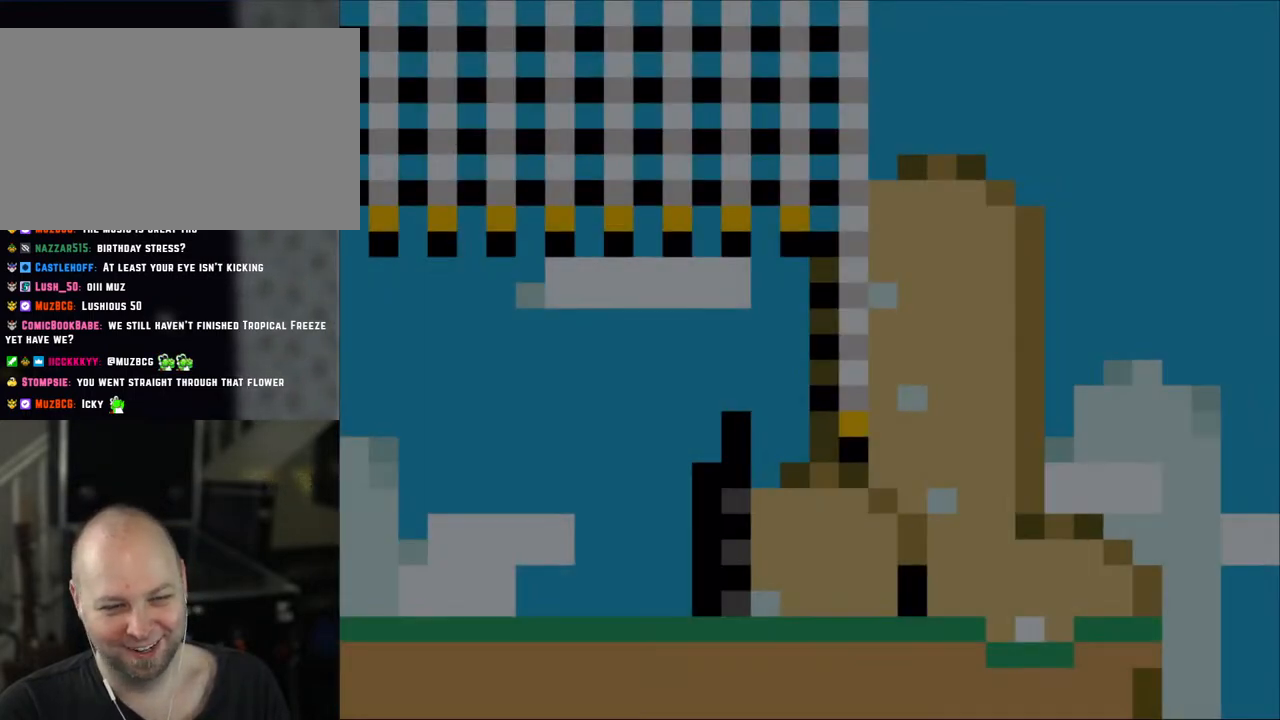
{"buttons": ["X", "DPAD_RIGHT"], "events": [[283, "DPAD_RIGHT", "down"]]}
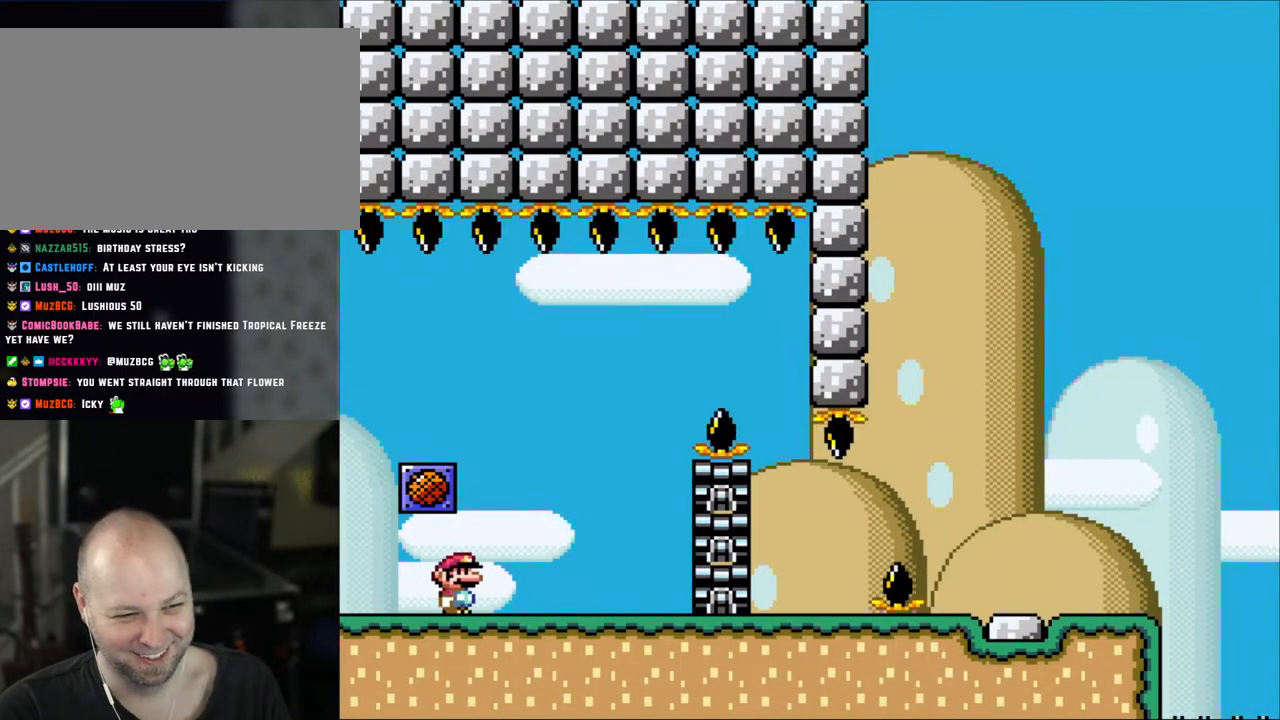
{"buttons": ["X"], "events": [[300, "DPAD_RIGHT", "up"], [333, "DPAD_LEFT", "down"], [450, "DPAD_LEFT", "up"]]}
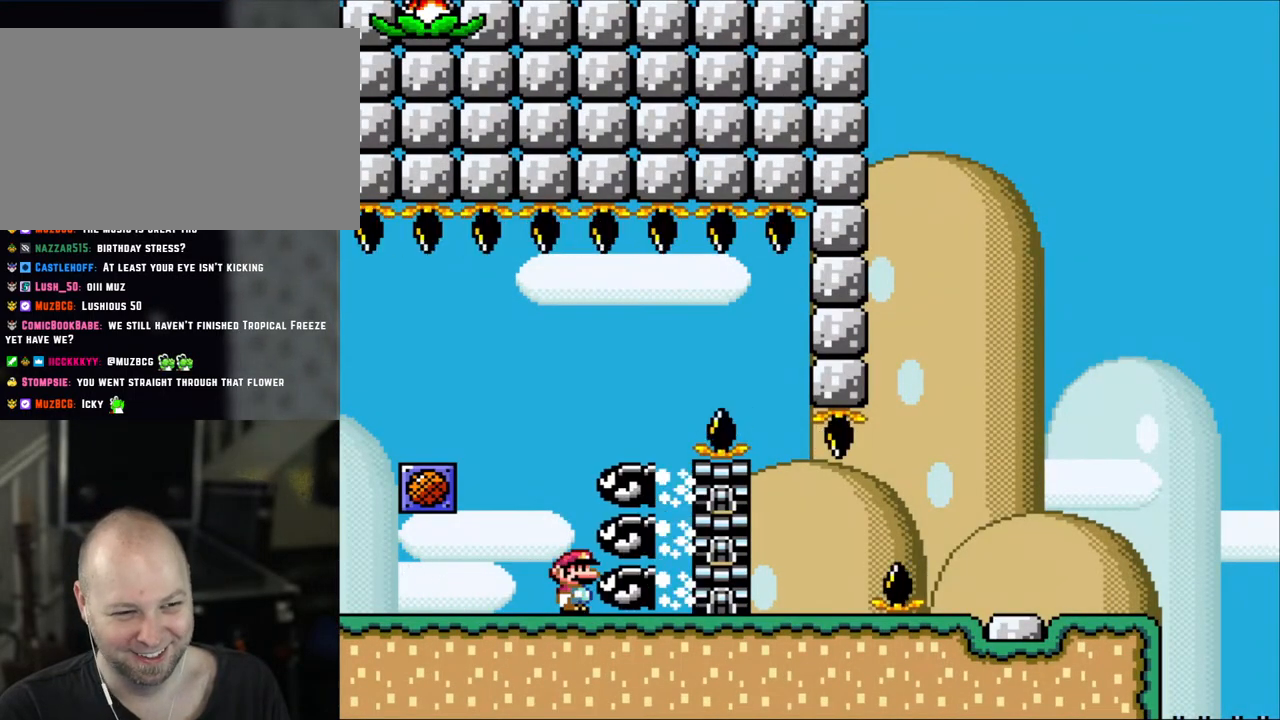
{"buttons": ["A", "X", "DPAD_RIGHT"], "events": [[67, "DPAD_LEFT", "down"], [117, "A", "down"], [250, "DPAD_LEFT", "up"], [283, "DPAD_RIGHT", "down"], [317, "A", "up"], [467, "A", "down"]]}
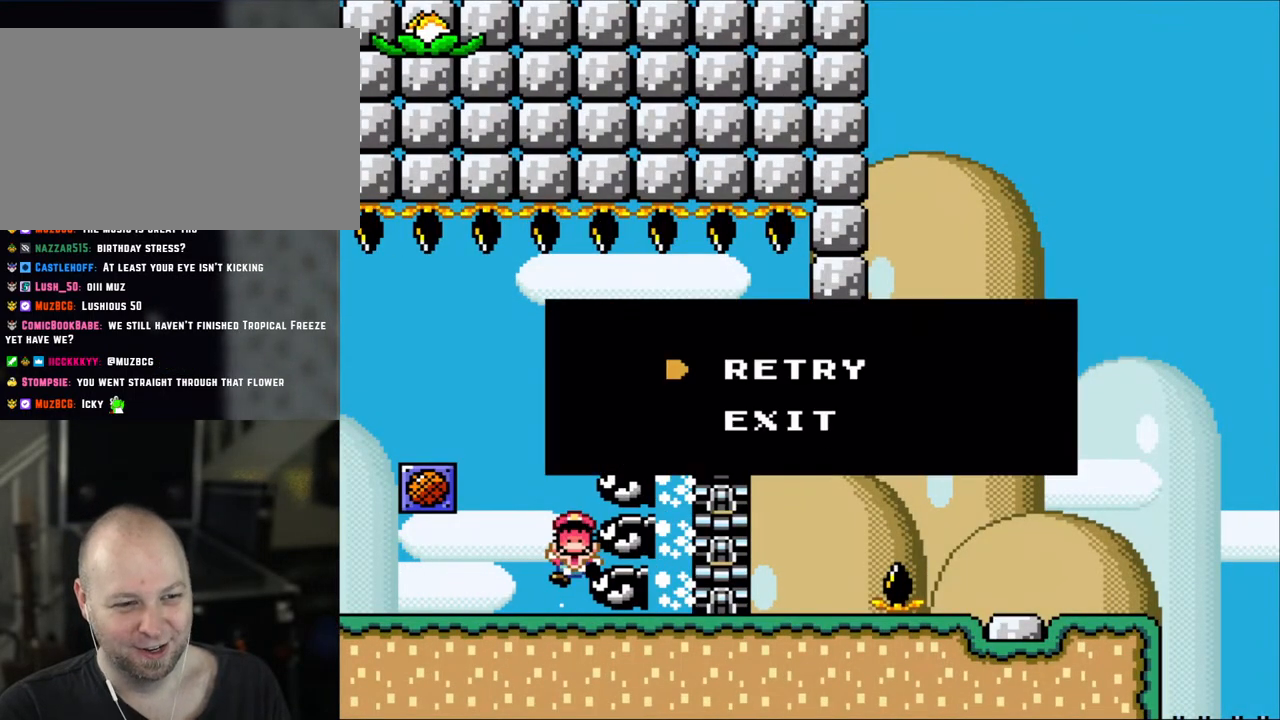
{"buttons": ["A", "X"], "events": [[17, "DPAD_RIGHT", "up"], [100, "A", "up"], [183, "A", "down"], [333, "A", "up"], [417, "A", "down"]]}
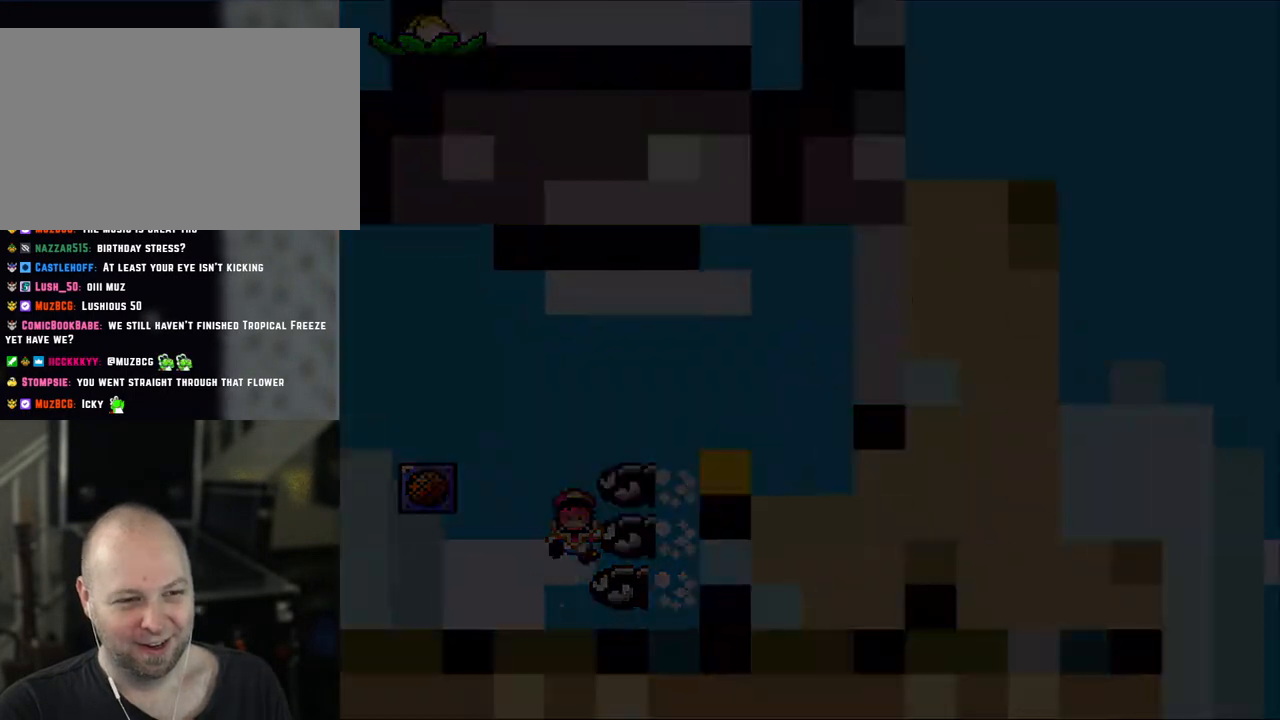
{"buttons": ["A", "X"], "events": [[83, "A", "up"], [417, "A", "down"]]}
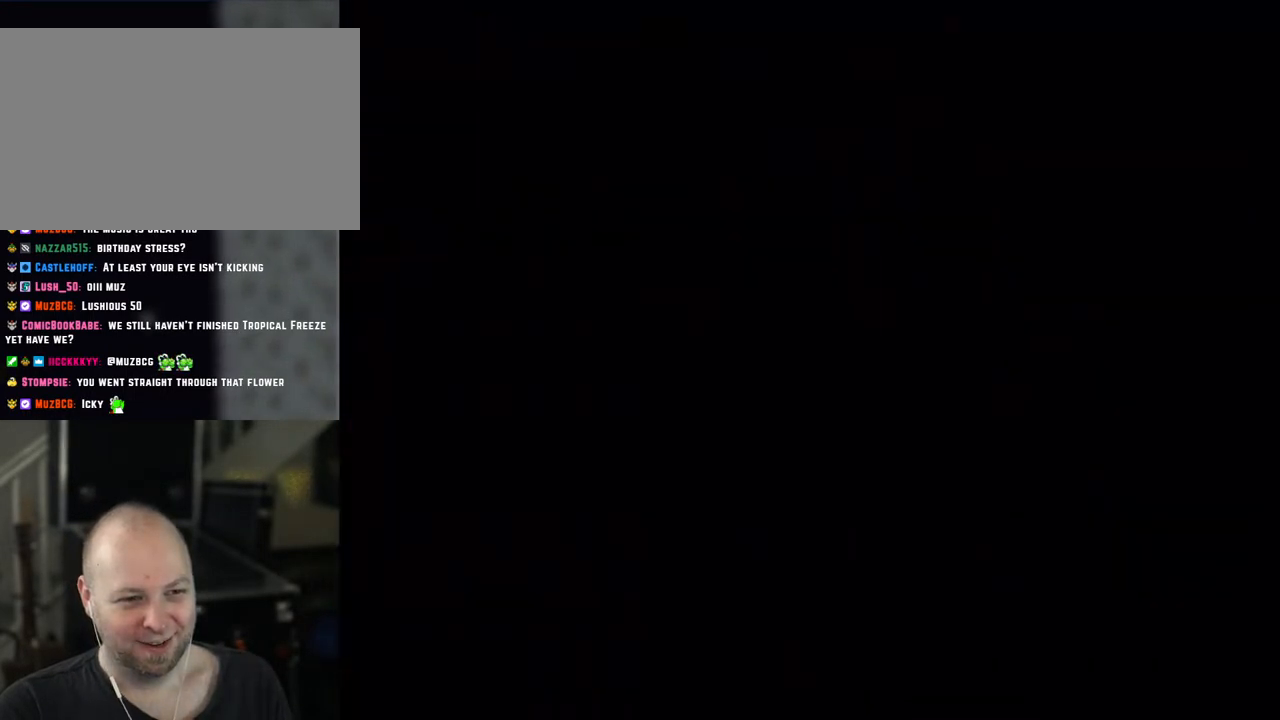
{"buttons": ["X"], "events": [[200, "A", "up"]]}
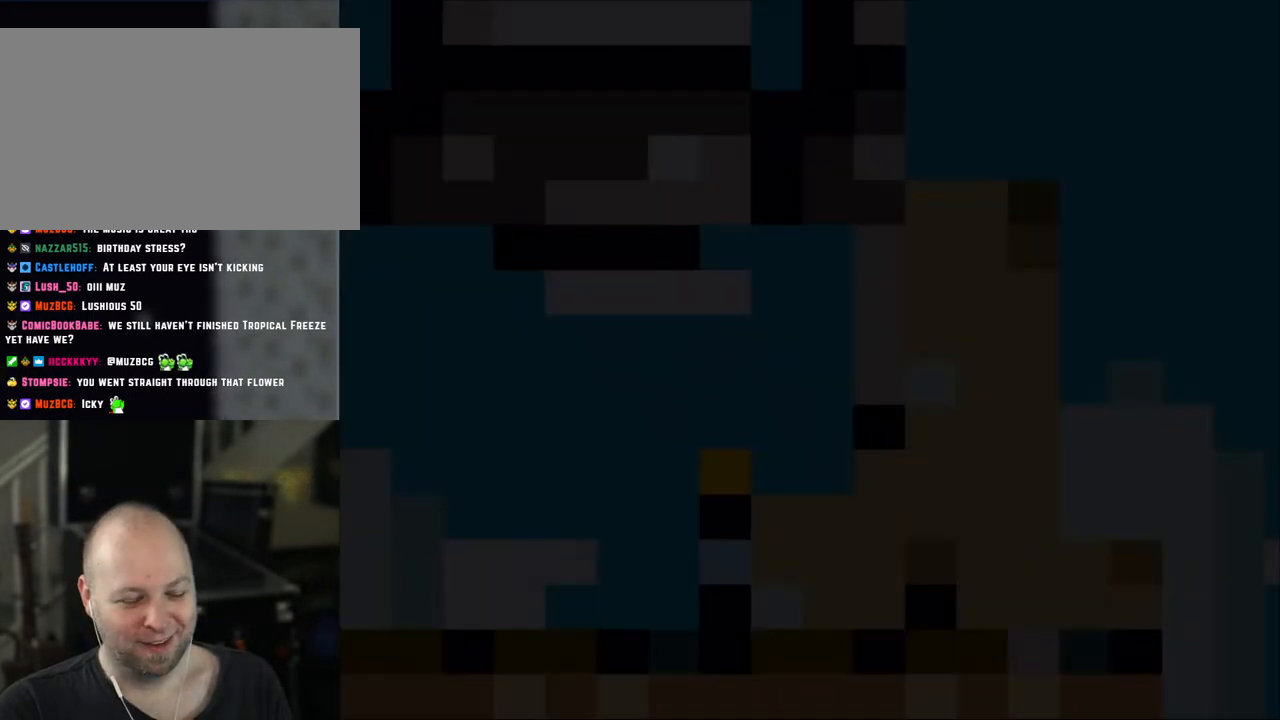
{"buttons": ["X", "DPAD_RIGHT"], "events": [[367, "DPAD_RIGHT", "down"]]}
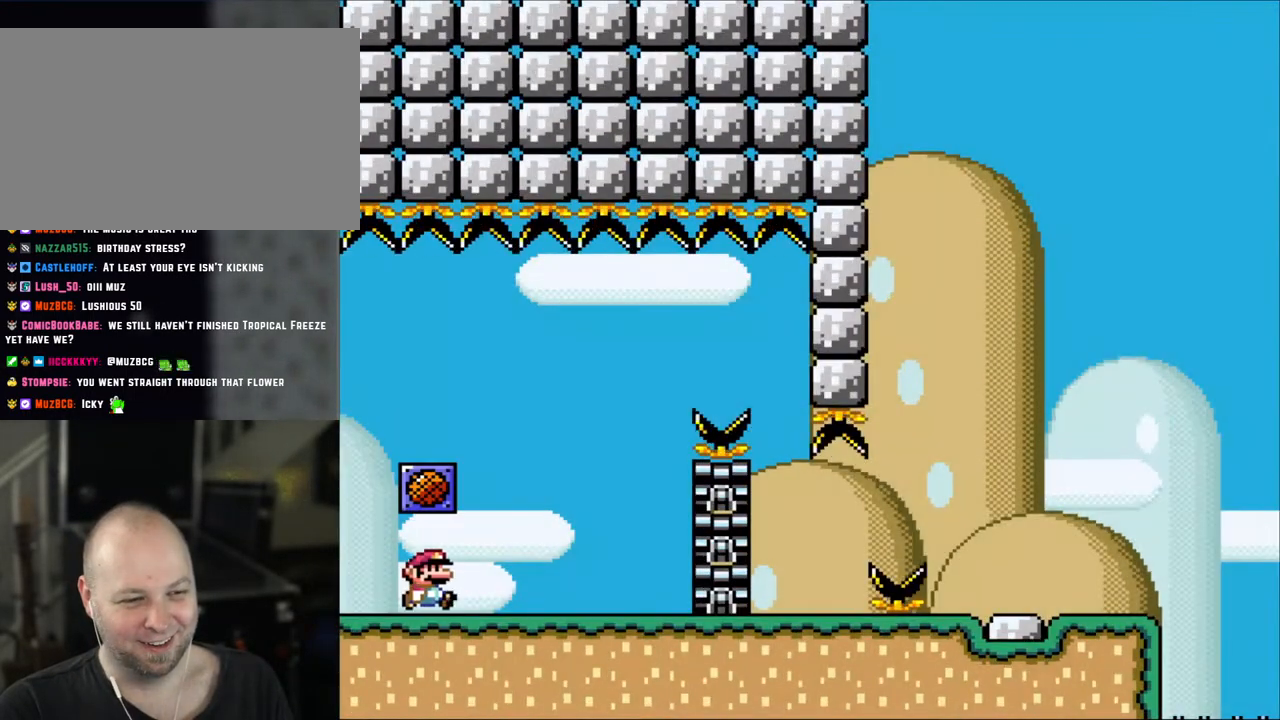
{"buttons": ["X", "DPAD_LEFT"], "events": [[467, "DPAD_RIGHT", "up"], [483, "DPAD_LEFT", "down"]]}
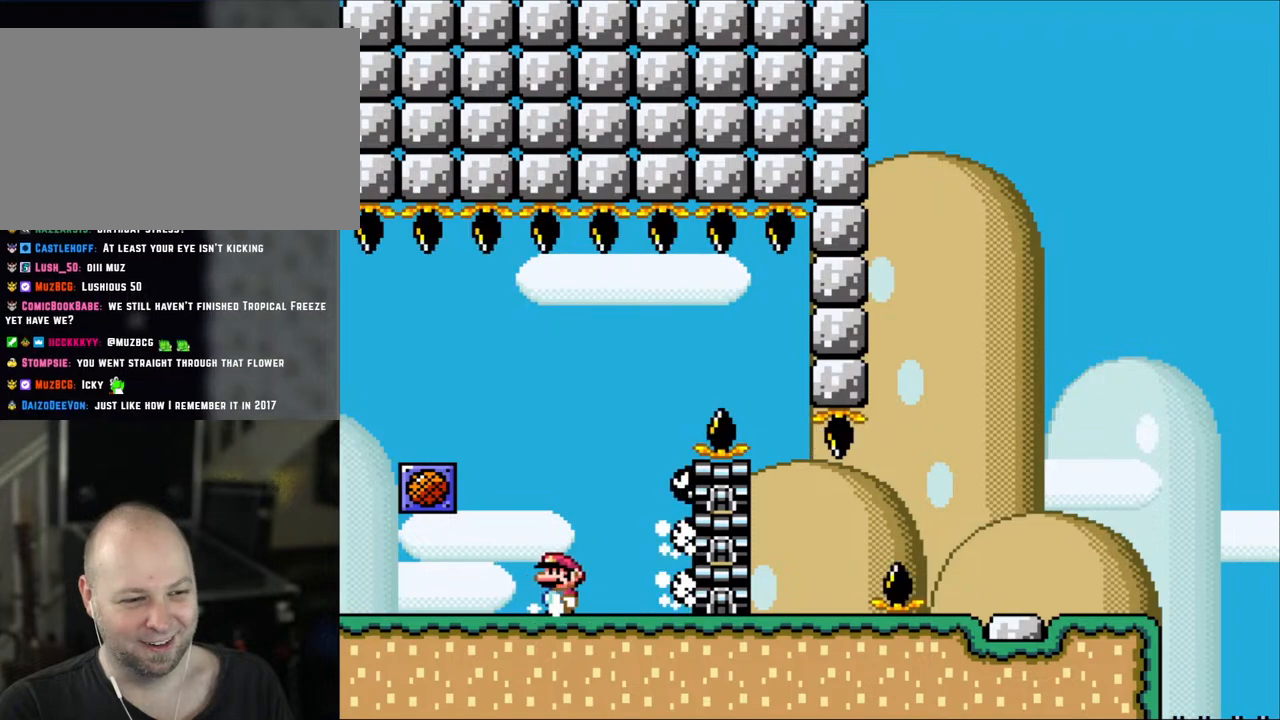
{"buttons": ["A", "X", "DPAD_RIGHT"], "events": [[100, "DPAD_LEFT", "up"], [167, "DPAD_LEFT", "down"], [200, "A", "down"], [300, "DPAD_LEFT", "up"], [333, "DPAD_RIGHT", "down"]]}
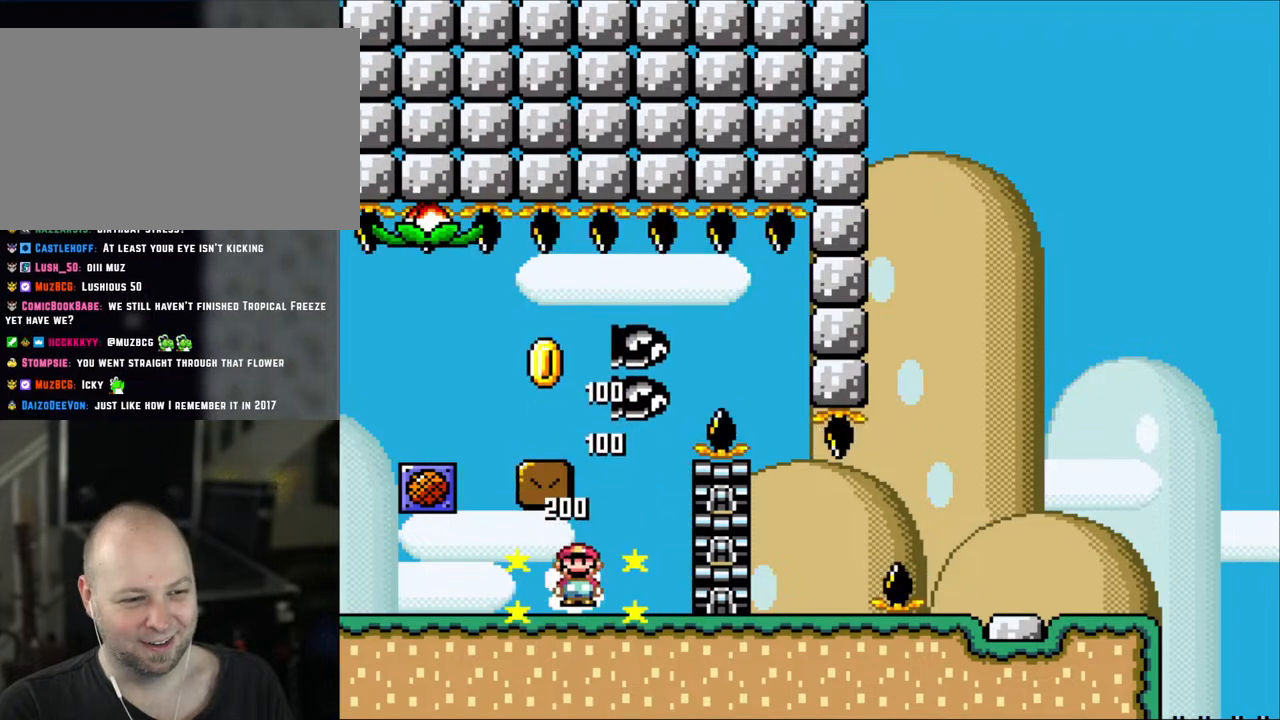
{"buttons": ["X", "DPAD_LEFT"], "events": [[100, "A", "up"], [267, "DPAD_RIGHT", "up"], [300, "DPAD_LEFT", "down"], [317, "A", "down"], [500, "A", "up"]]}
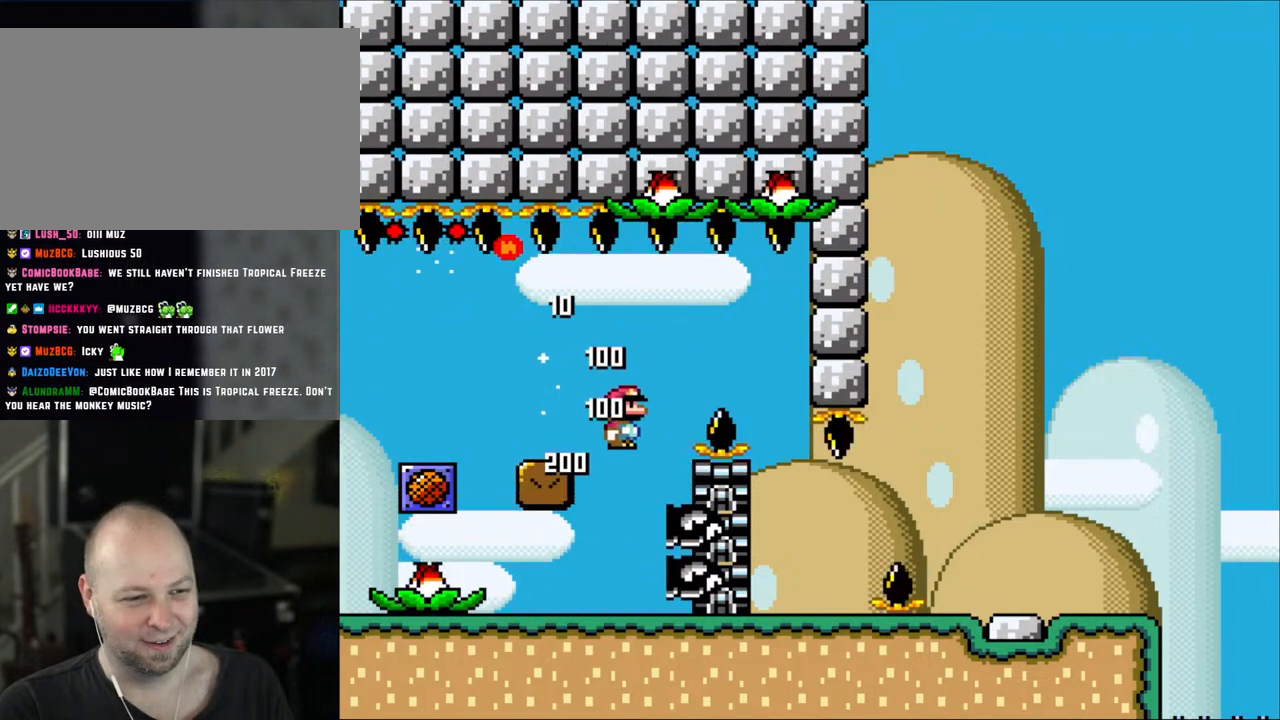
{"buttons": ["X"], "events": [[50, "A", "down"], [183, "DPAD_LEFT", "up"], [217, "A", "up"], [217, "DPAD_RIGHT", "down"], [383, "DPAD_RIGHT", "up"]]}
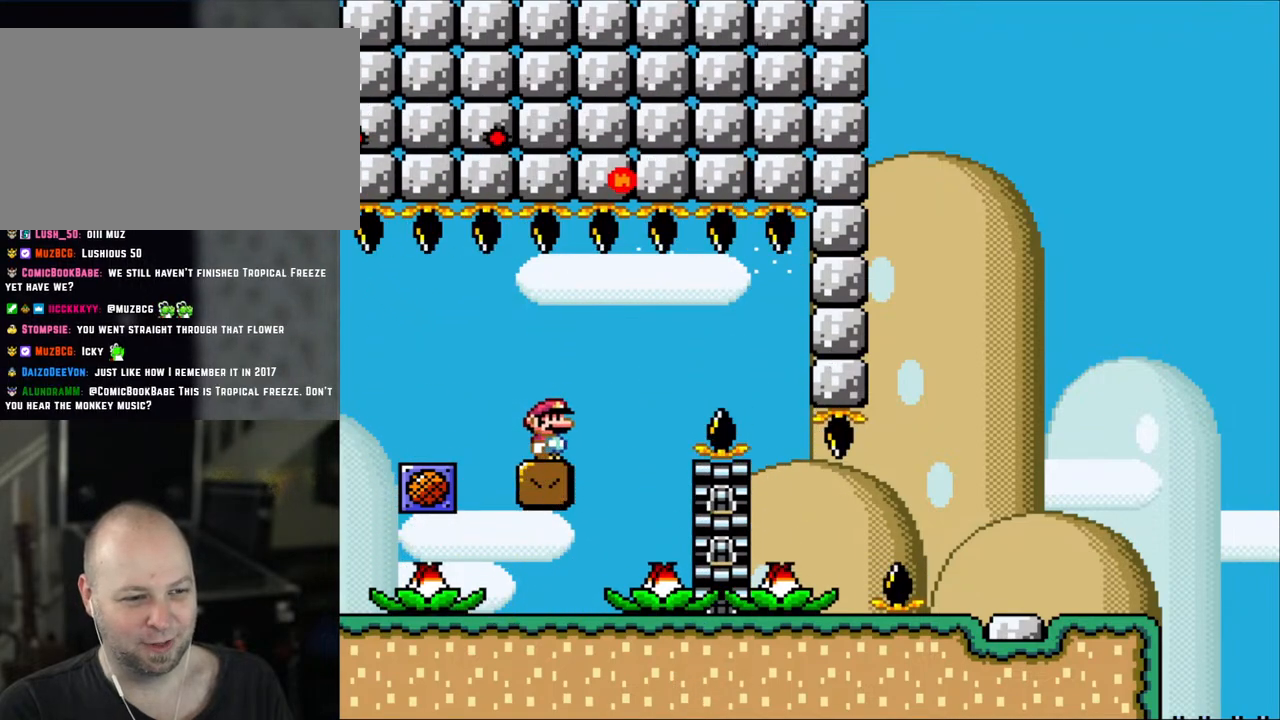
{"buttons": ["X"], "events": [[233, "DPAD_LEFT", "down"], [317, "DPAD_LEFT", "up"]]}
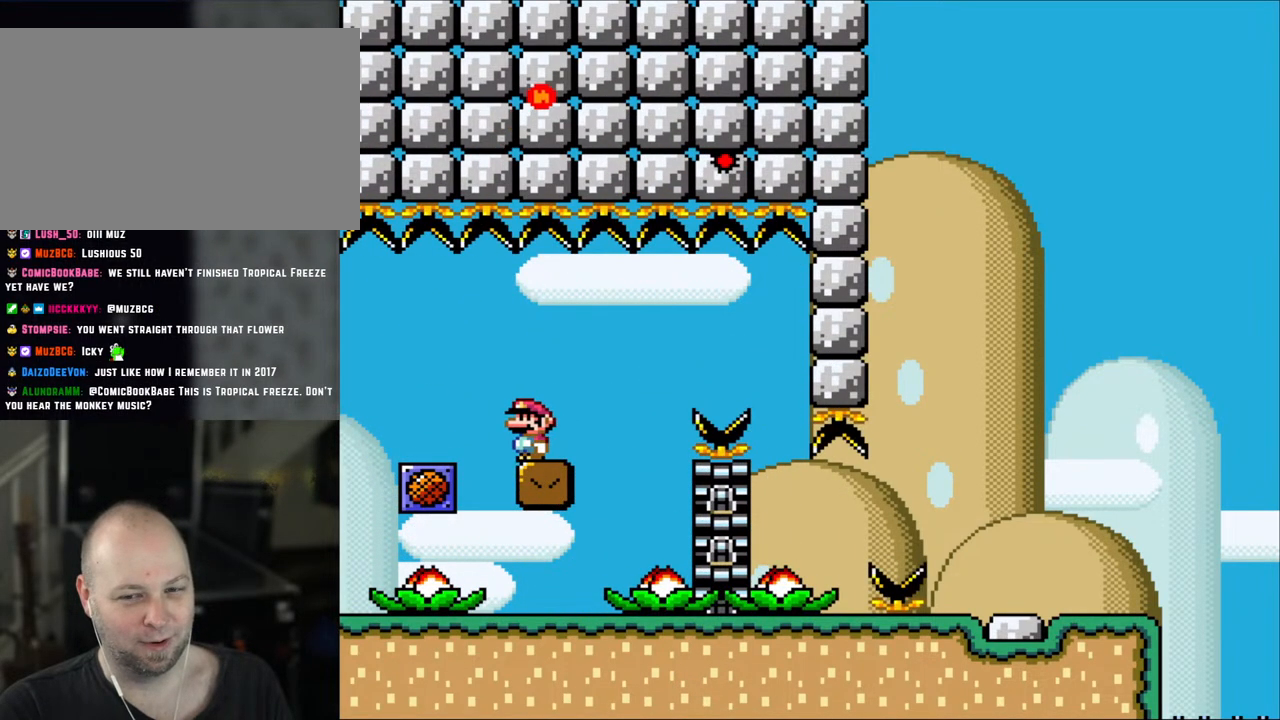
{"buttons": ["X"], "events": []}
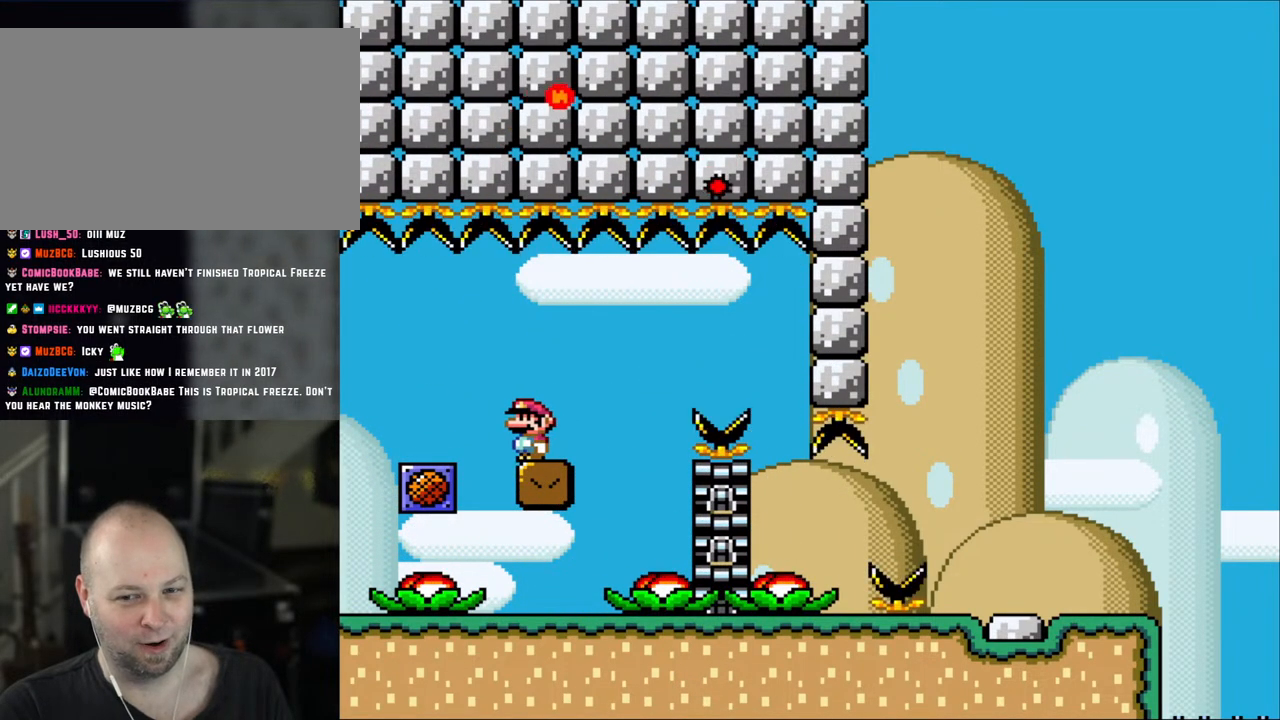
{"buttons": ["X"], "events": []}
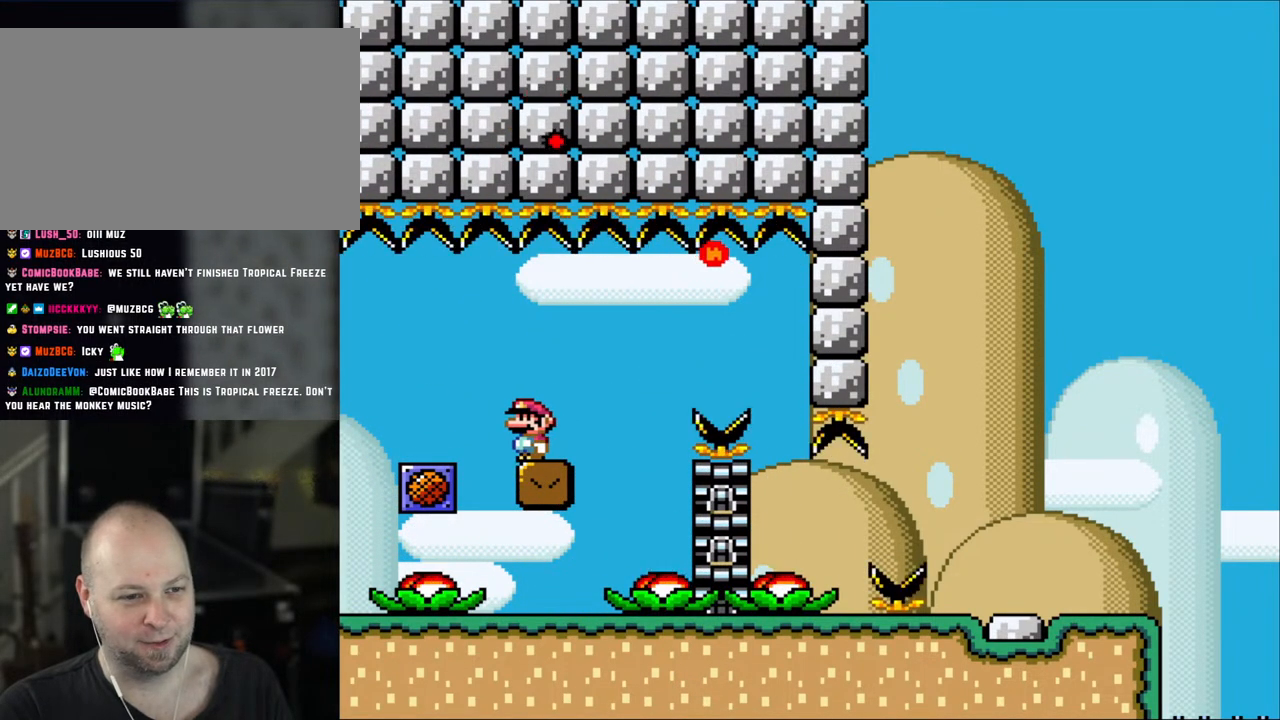
{"buttons": ["X", "DPAD_RIGHT"], "events": [[500, "DPAD_RIGHT", "down"]]}
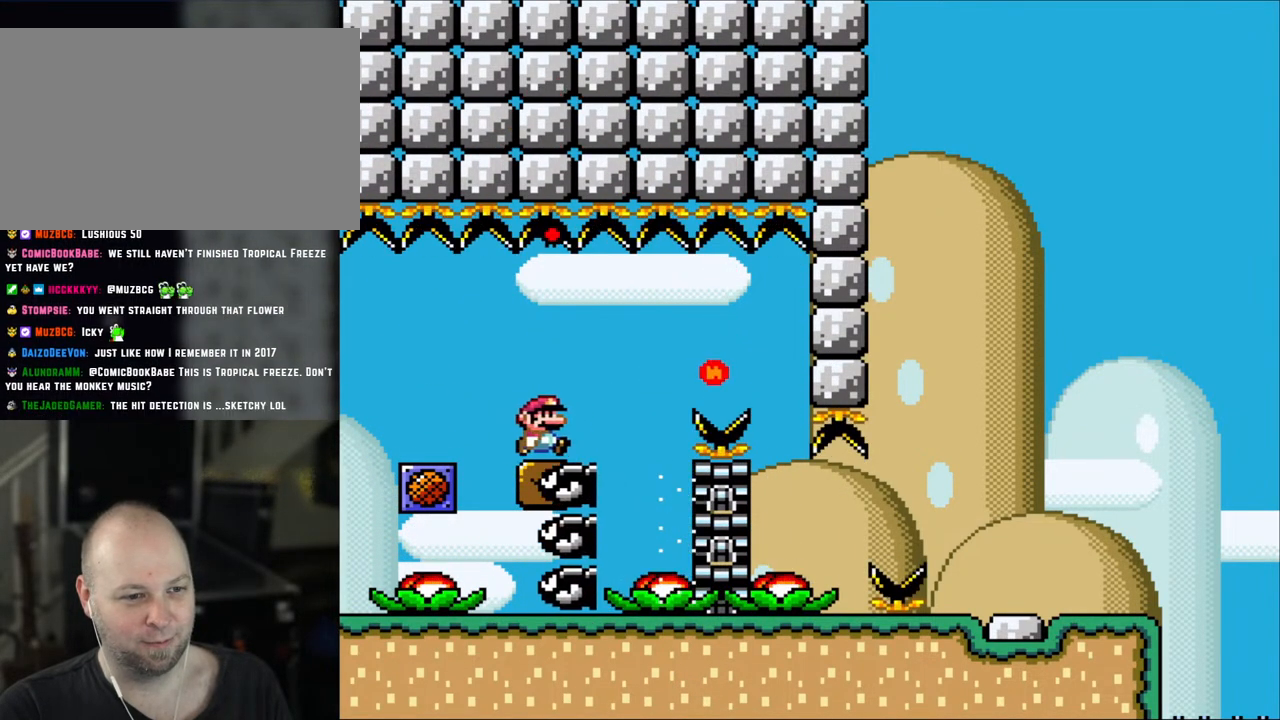
{"buttons": ["A", "X", "DPAD_RIGHT"], "events": [[200, "A", "down"], [300, "A", "up"], [383, "A", "down"]]}
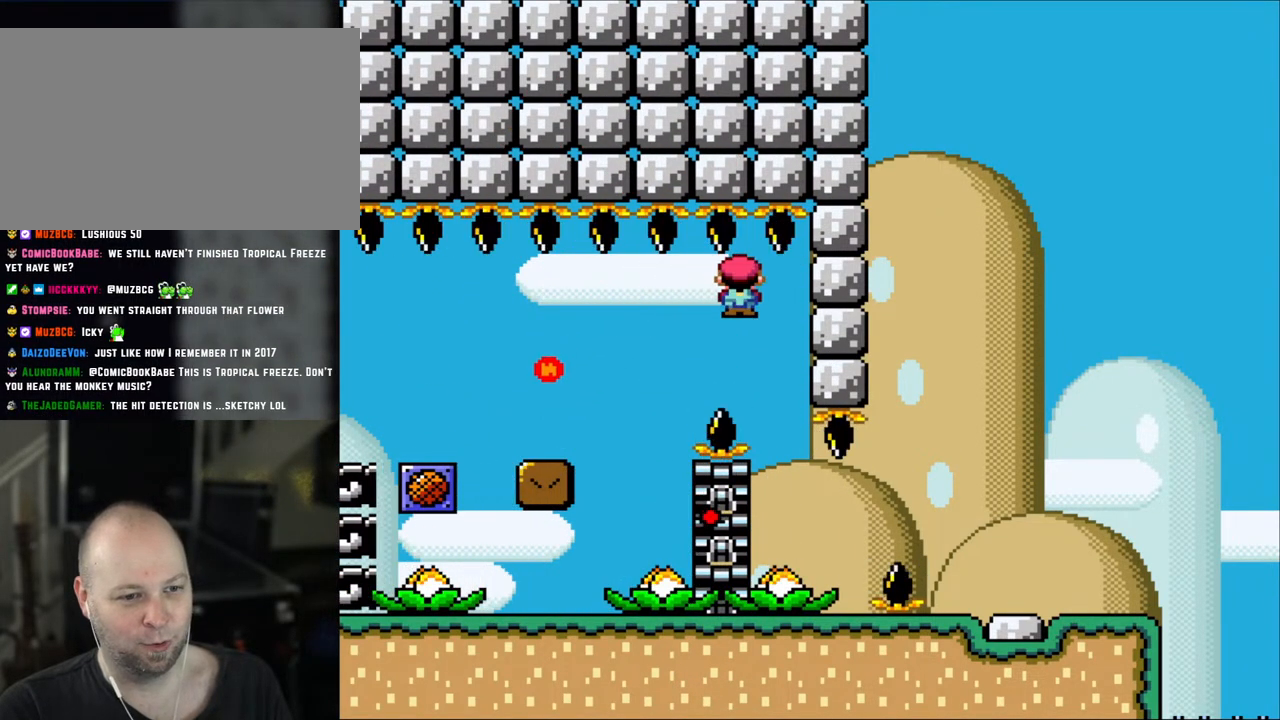
{"buttons": ["X", "DPAD_RIGHT"], "events": [[100, "DPAD_RIGHT", "up"], [200, "A", "up"], [433, "DPAD_RIGHT", "down"]]}
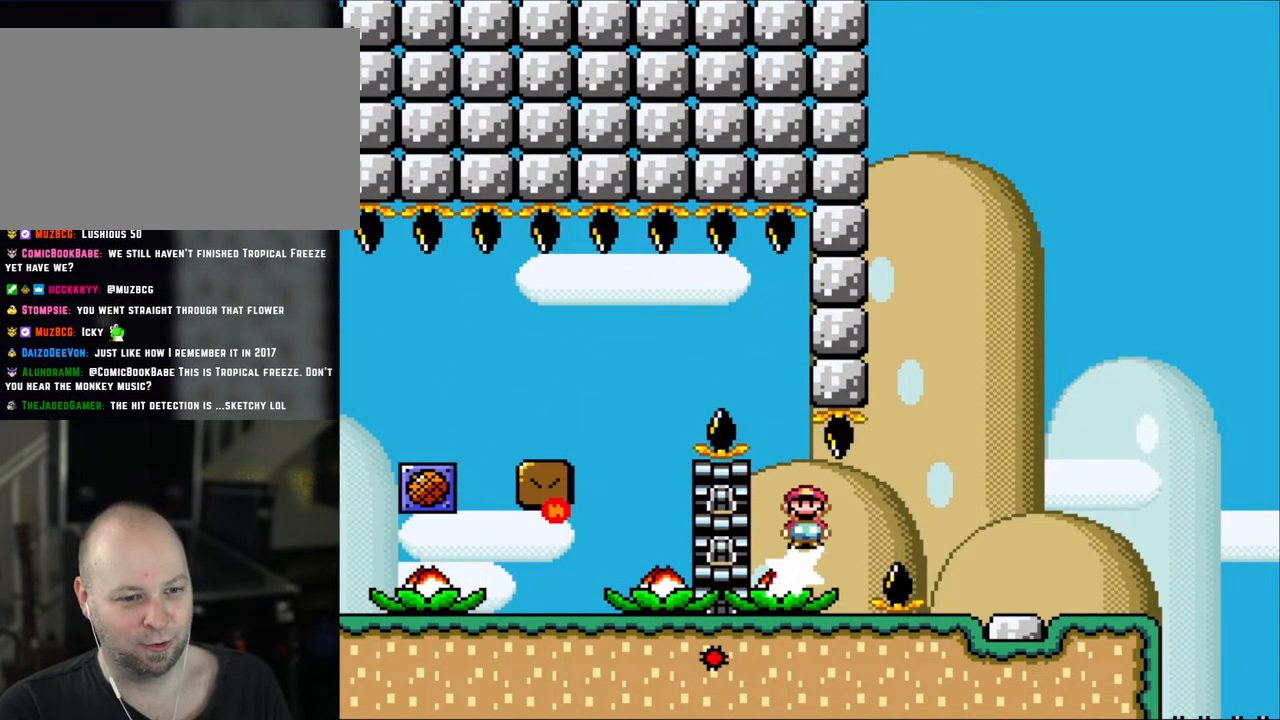
{"buttons": ["X"], "events": [[167, "DPAD_LEFT", "down"], [167, "DPAD_RIGHT", "up"], [267, "DPAD_LEFT", "up"]]}
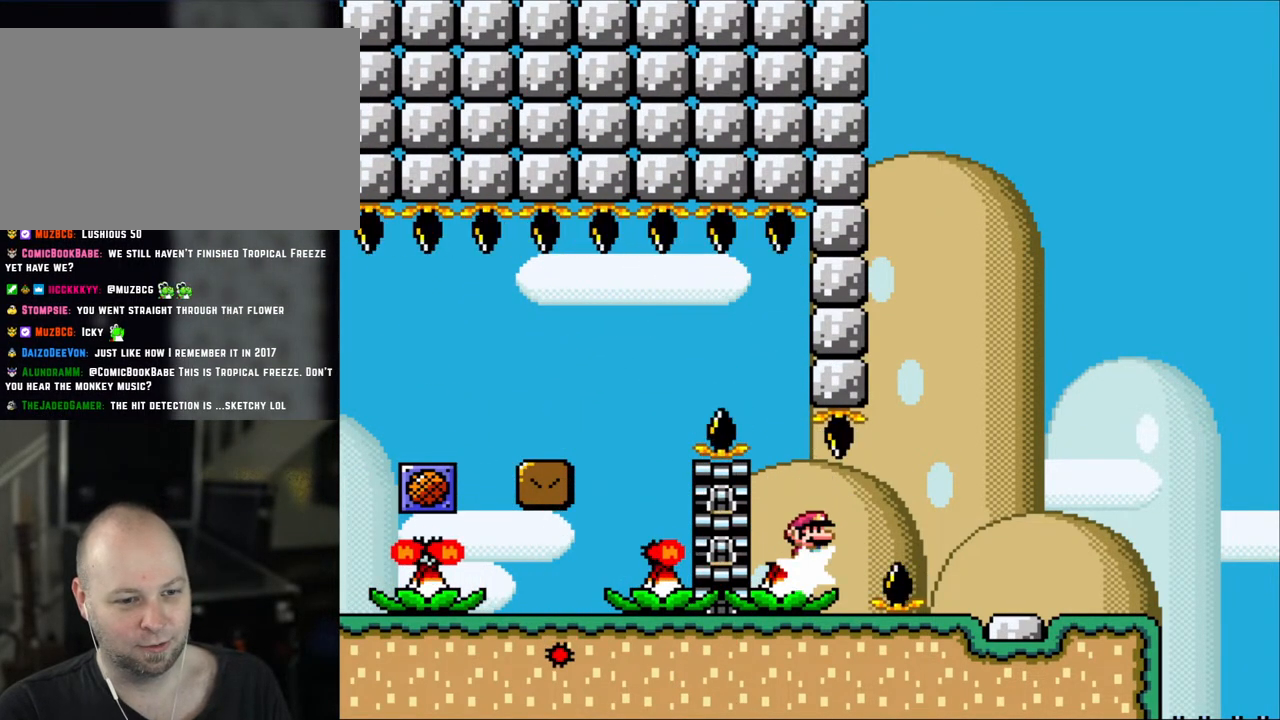
{"buttons": ["A", "X", "DPAD_RIGHT"], "events": [[50, "DPAD_RIGHT", "down"], [333, "A", "down"]]}
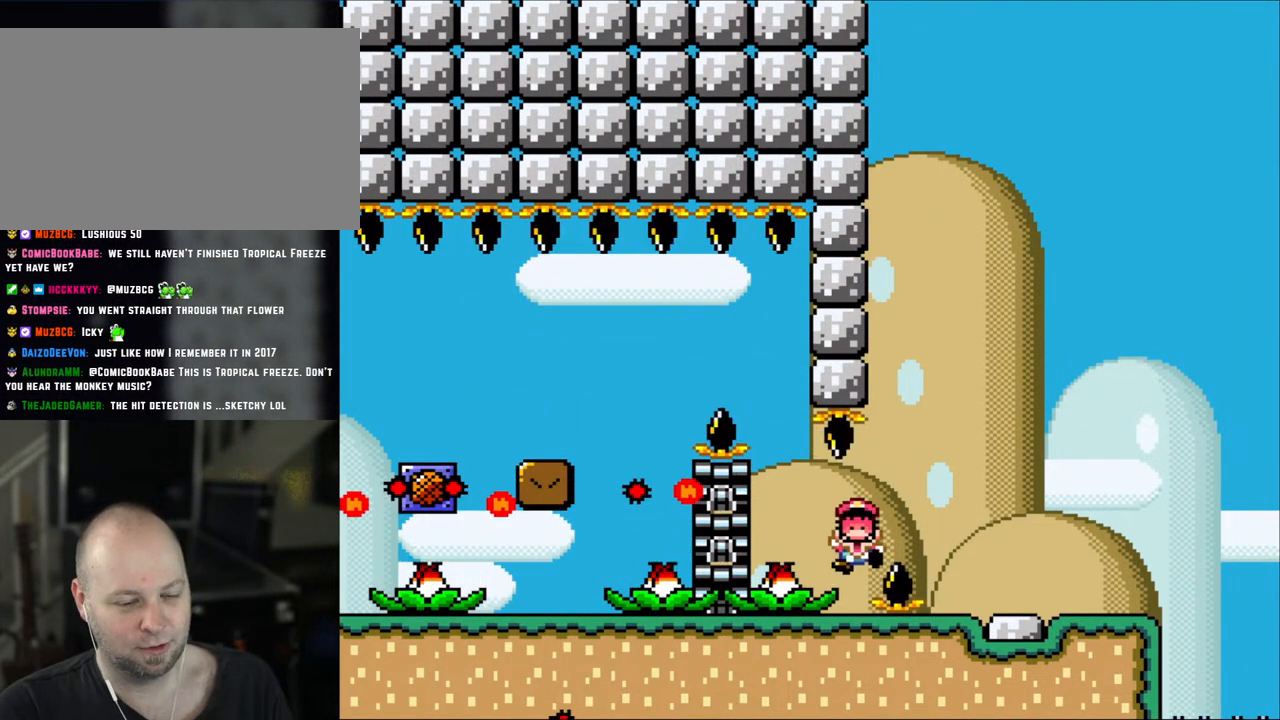
{"buttons": ["A"], "events": [[83, "DPAD_RIGHT", "up"], [167, "A", "up"], [167, "X", "up"], [317, "A", "down"], [417, "A", "up"], [500, "A", "down"]]}
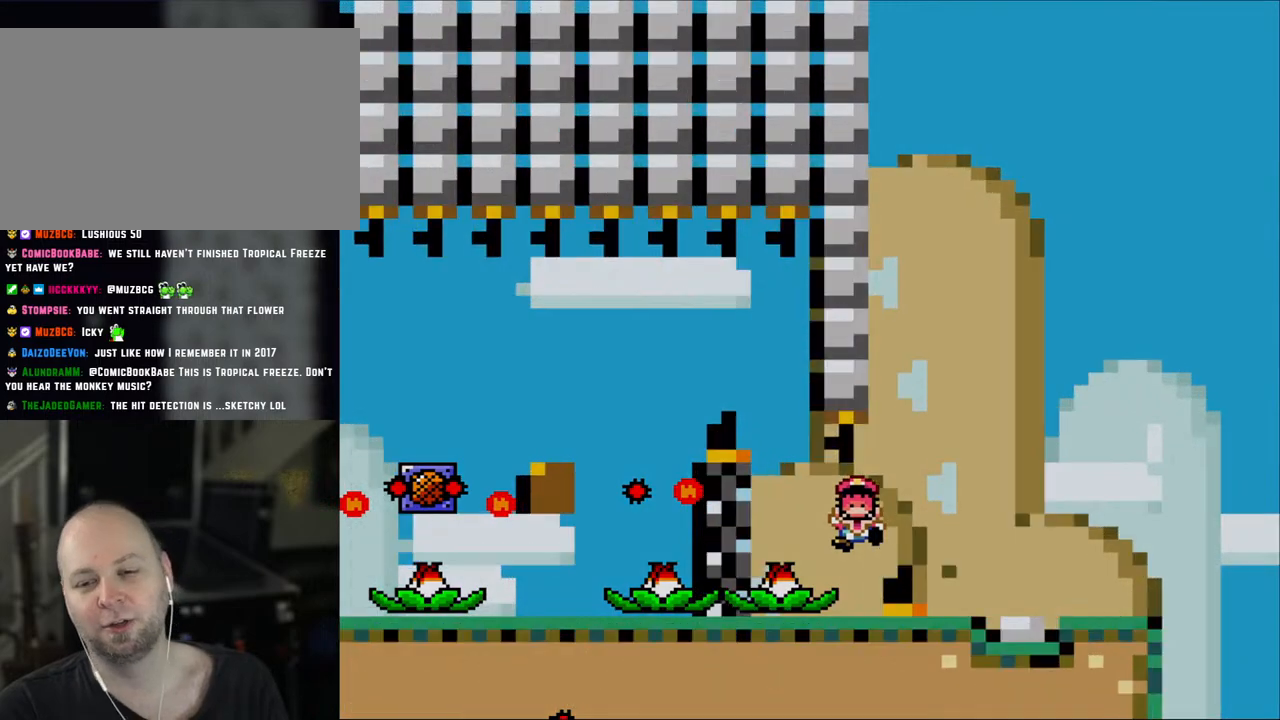
{"buttons": [], "events": [[83, "A", "up"]]}
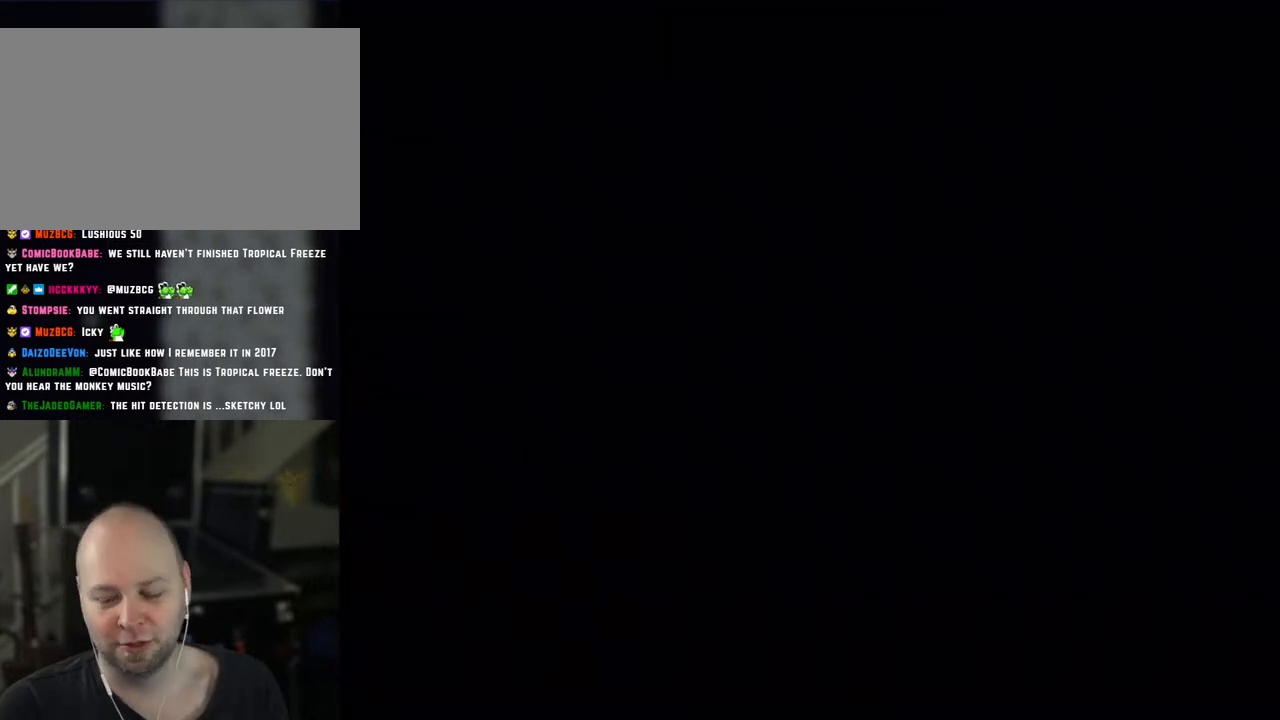
{"buttons": [], "events": [[300, "A", "down"], [450, "A", "up"]]}
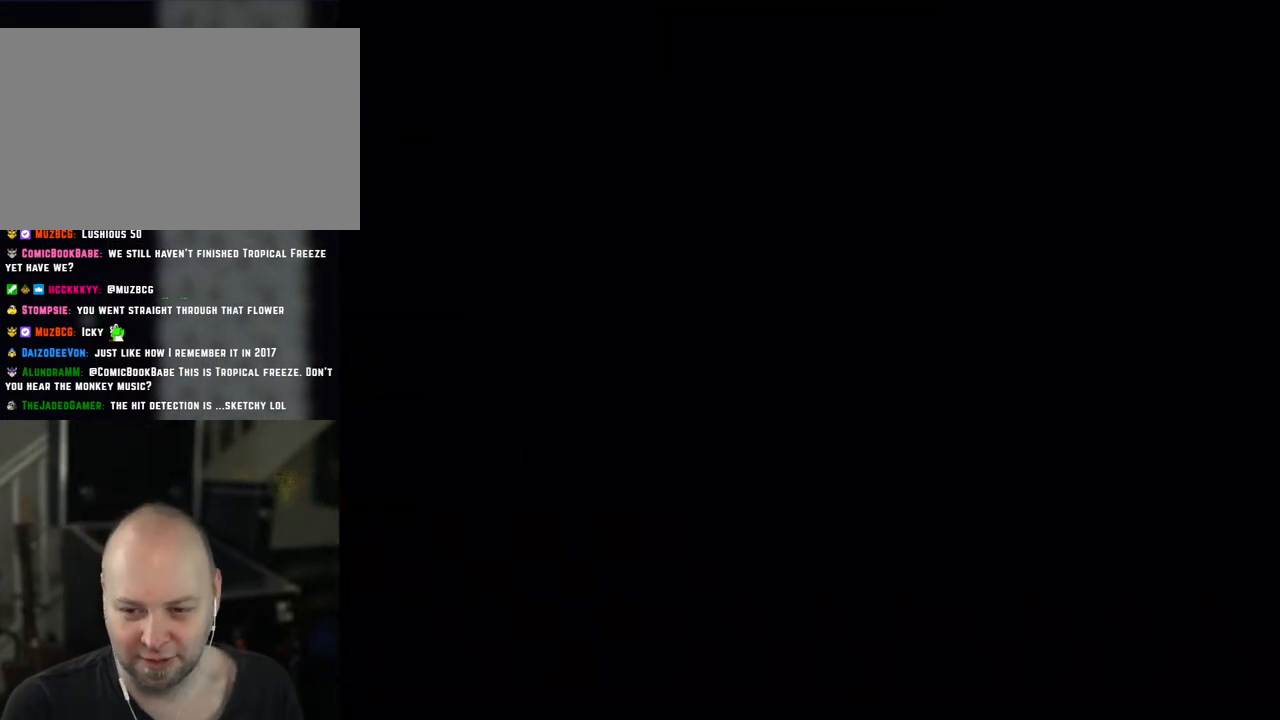
{"buttons": ["X", "DPAD_RIGHT"], "events": [[100, "A", "down"], [100, "X", "down"], [200, "A", "up"], [217, "DPAD_RIGHT", "down"]]}
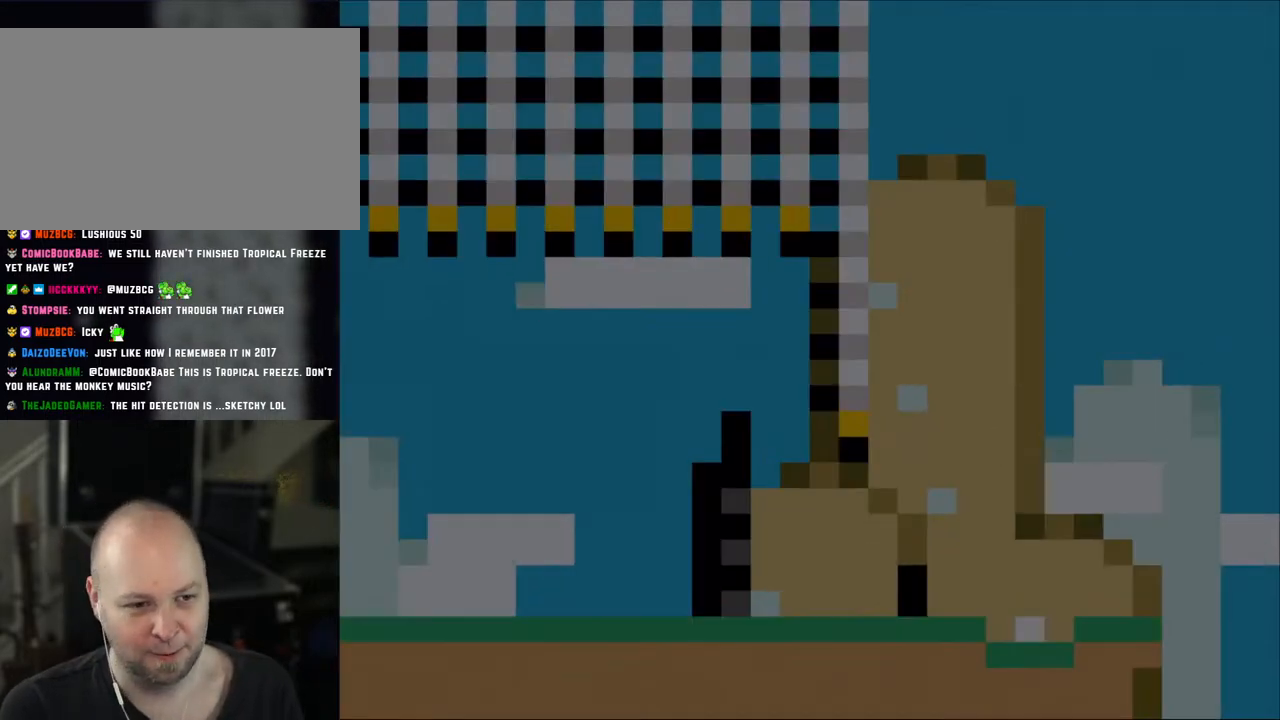
{"buttons": ["X", "DPAD_RIGHT"], "events": []}
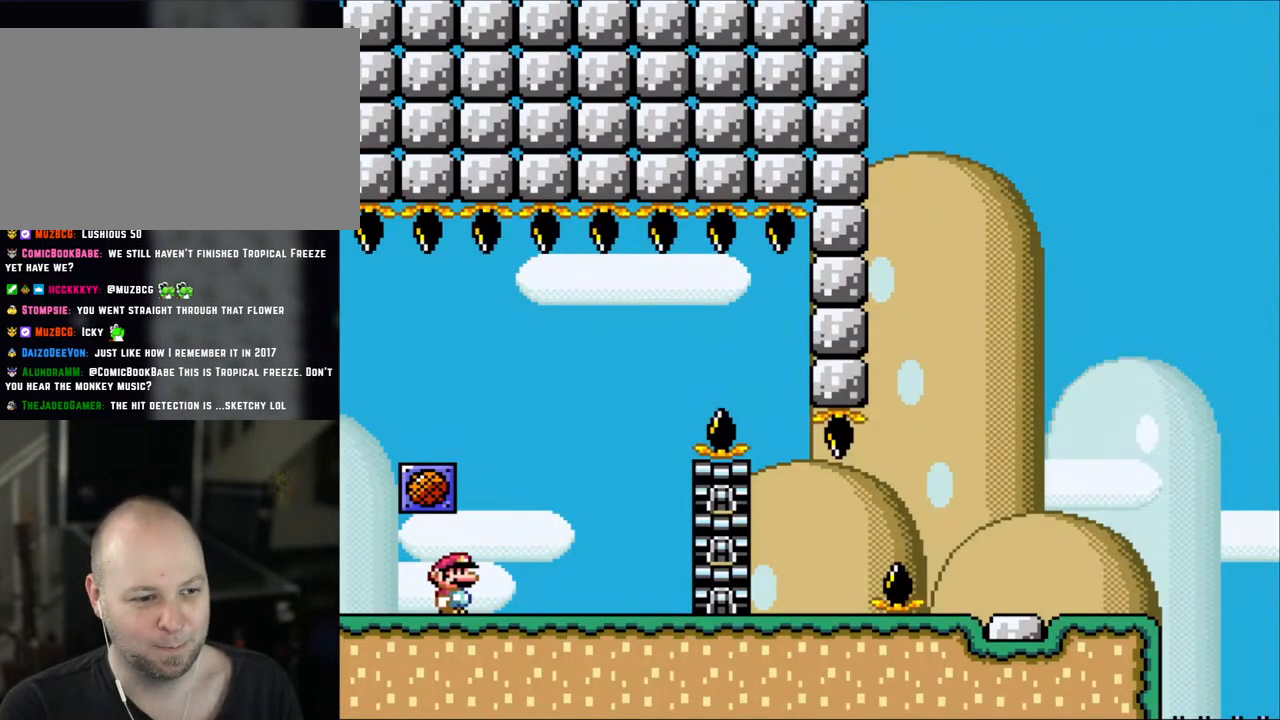
{"buttons": ["A", "X", "DPAD_LEFT"], "events": [[333, "DPAD_RIGHT", "up"], [367, "DPAD_LEFT", "down"], [433, "A", "down"]]}
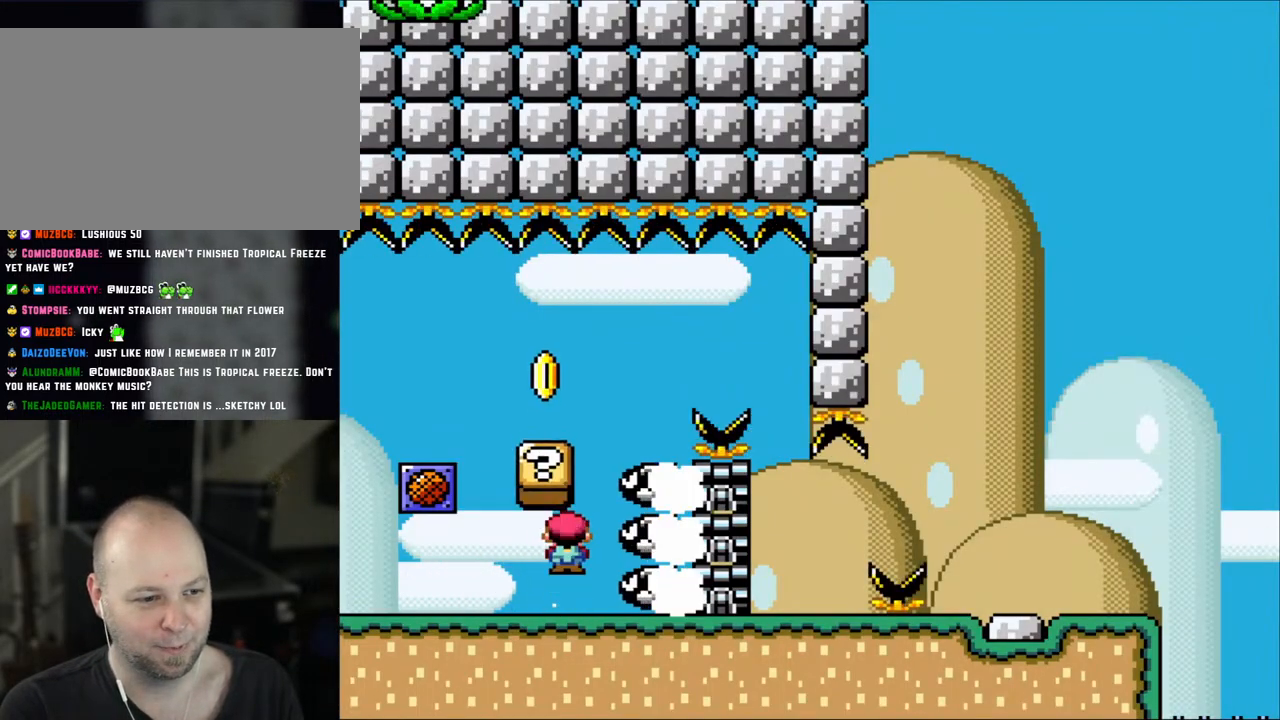
{"buttons": ["X", "DPAD_LEFT"], "events": [[33, "DPAD_LEFT", "up"], [33, "DPAD_RIGHT", "down"], [350, "DPAD_RIGHT", "up"], [383, "A", "up"], [433, "DPAD_LEFT", "down"]]}